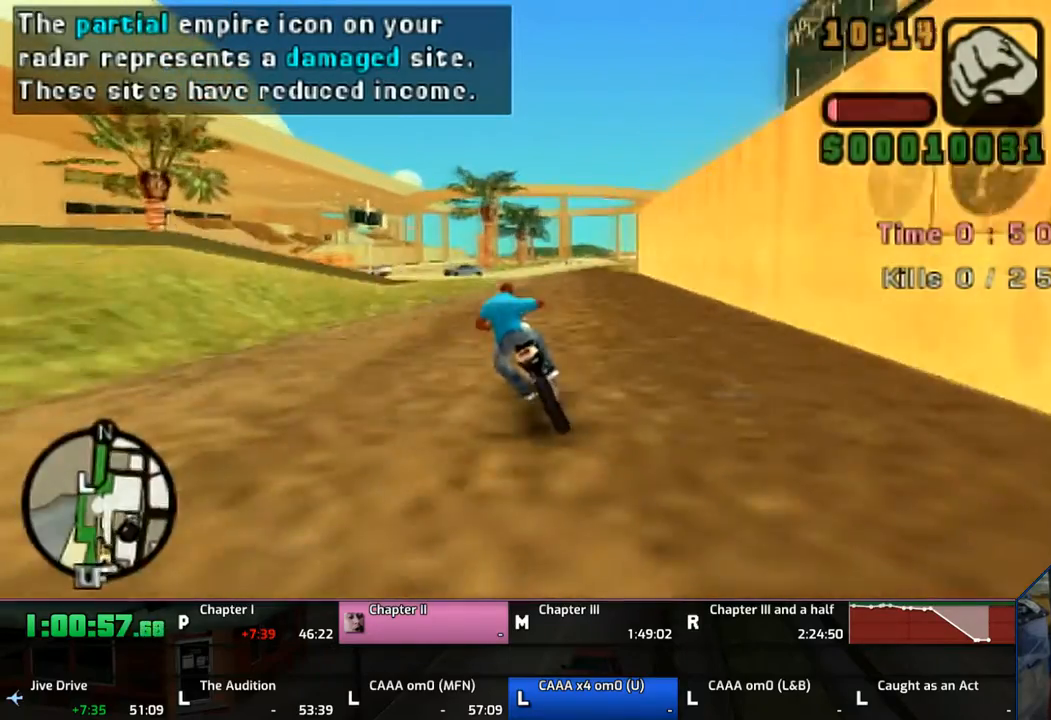
Gameplay with a controller (PlayStation layout); each line is a JSON object with the inputs held at the frame after it. "events" lists button and stick changes between this image and that frame as [ms after this image, input, new state], when the widget could be followed in between. Not read: L1 L2 L3 R1 R2 R3.
{"buttons": [], "left_stick": "left", "right_stick": "center", "events": [[133, "CROSS", "up"], [233, "SQUARE", "down"], [267, "SQUARE", "up"], [367, "SQUARE", "down"], [467, "SQUARE", "up"]]}
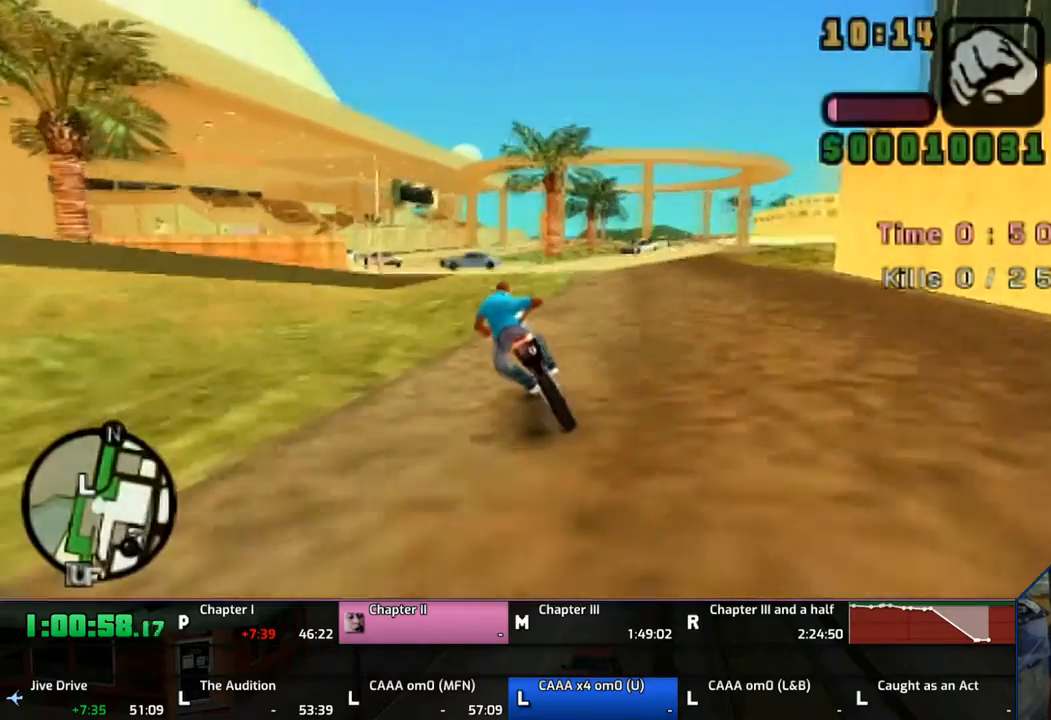
{"buttons": [], "left_stick": "up-left", "right_stick": "center", "events": [[67, "SQUARE", "down"], [133, "SQUARE", "up"], [183, "left_stick", "center"], [233, "left_stick", "left"], [317, "left_stick", "center"], [433, "left_stick", "up-left"]]}
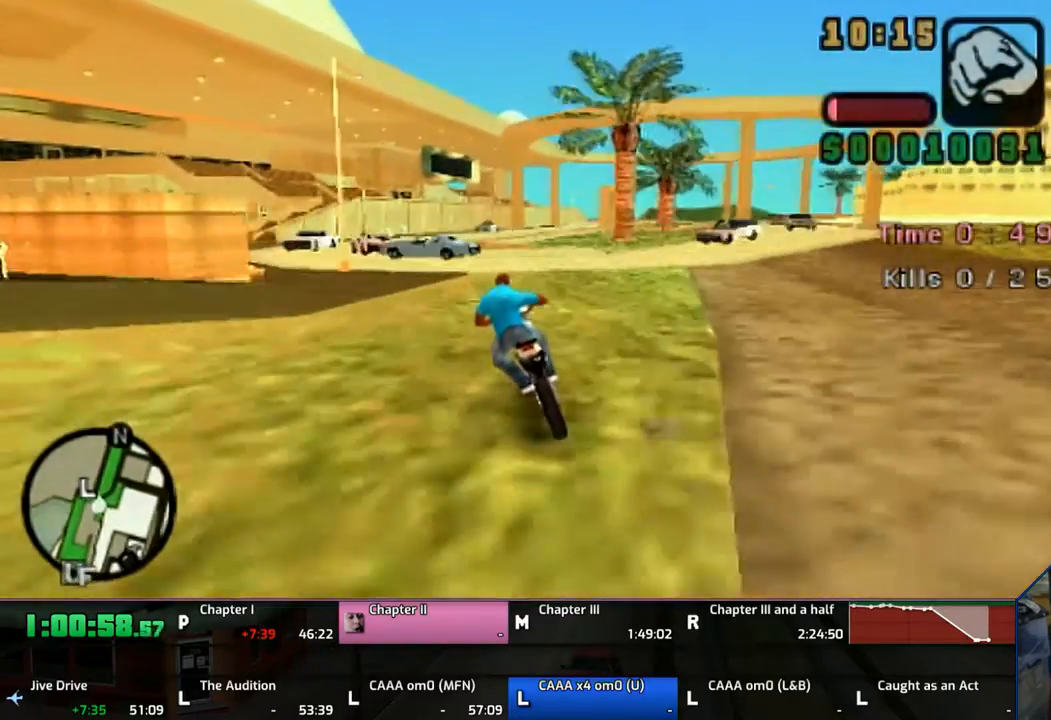
{"buttons": ["CROSS", "SQUARE"], "left_stick": "left", "right_stick": "center", "events": [[267, "CROSS", "down"], [267, "SQUARE", "down"], [333, "left_stick", "left"]]}
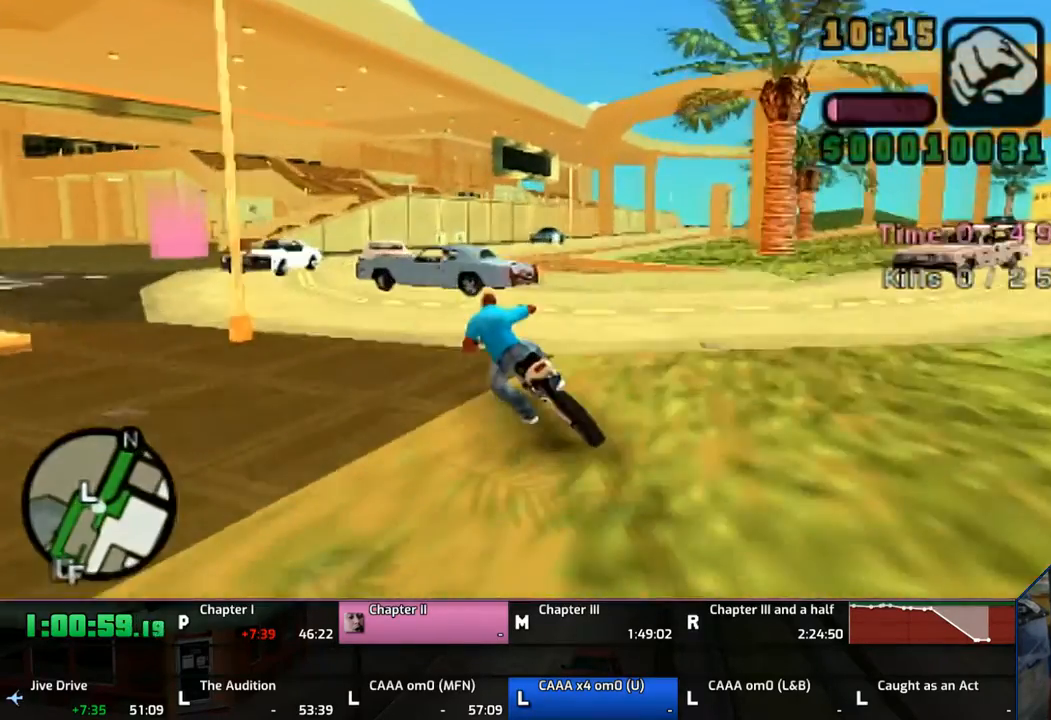
{"buttons": [], "left_stick": "left", "right_stick": "center", "events": [[133, "CROSS", "up"], [133, "SQUARE", "up"]]}
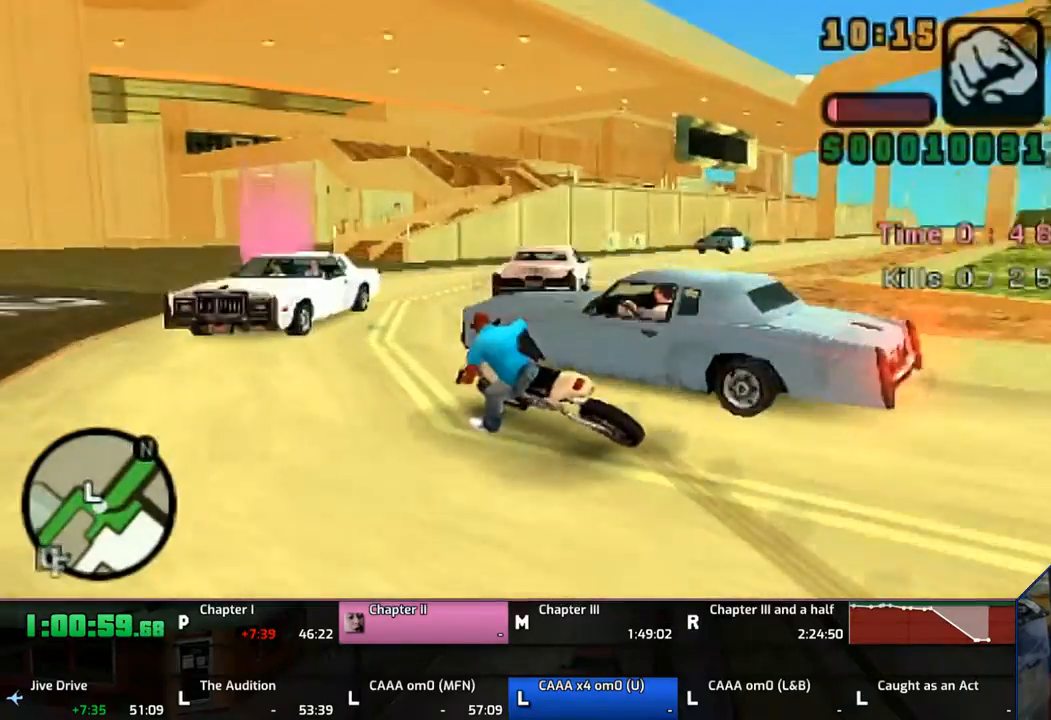
{"buttons": [], "left_stick": "left", "right_stick": "center", "events": [[67, "left_stick", "right"], [433, "left_stick", "left"]]}
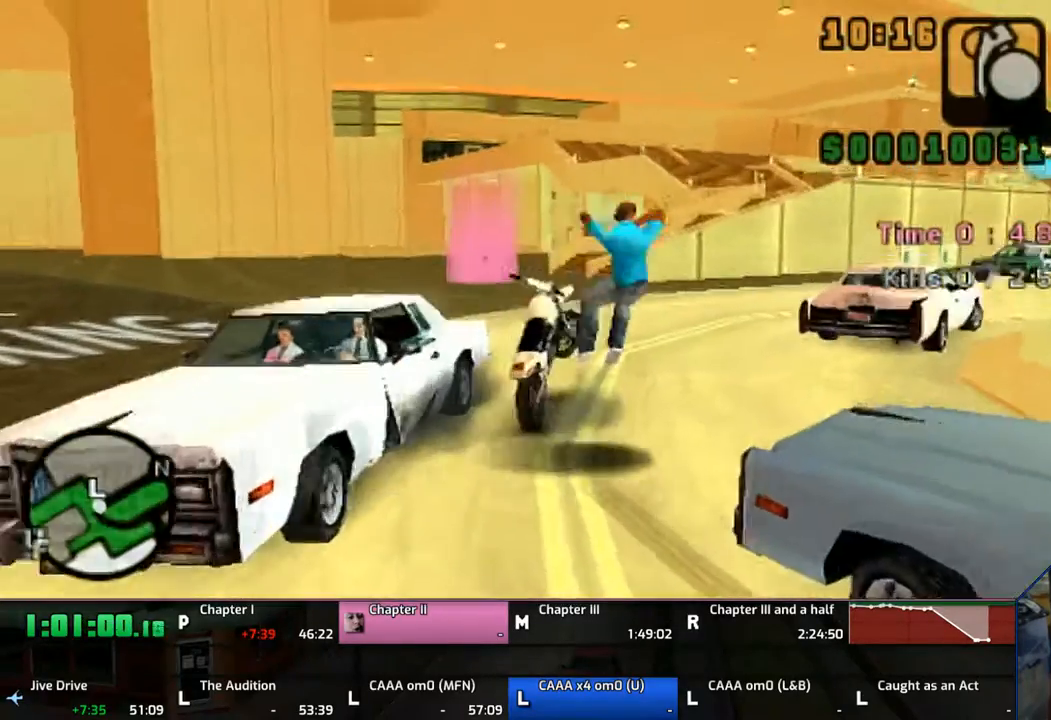
{"buttons": [], "left_stick": "up-left", "right_stick": "center", "events": [[333, "left_stick", "up-left"]]}
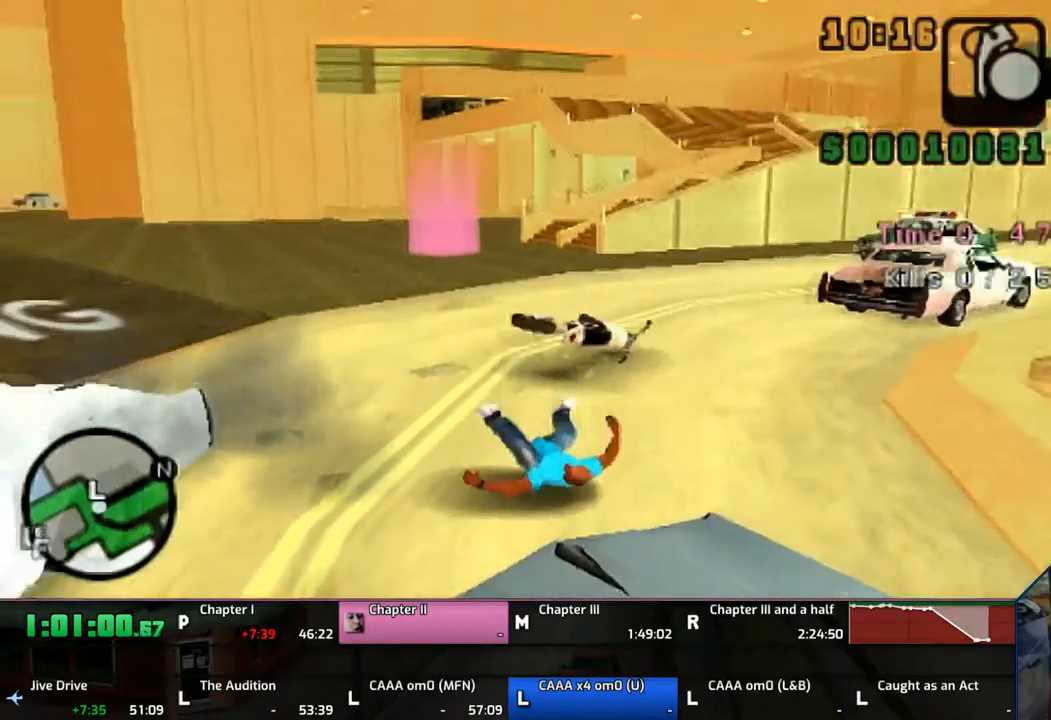
{"buttons": [], "left_stick": "up", "right_stick": "center", "events": [[33, "left_stick", "up"]]}
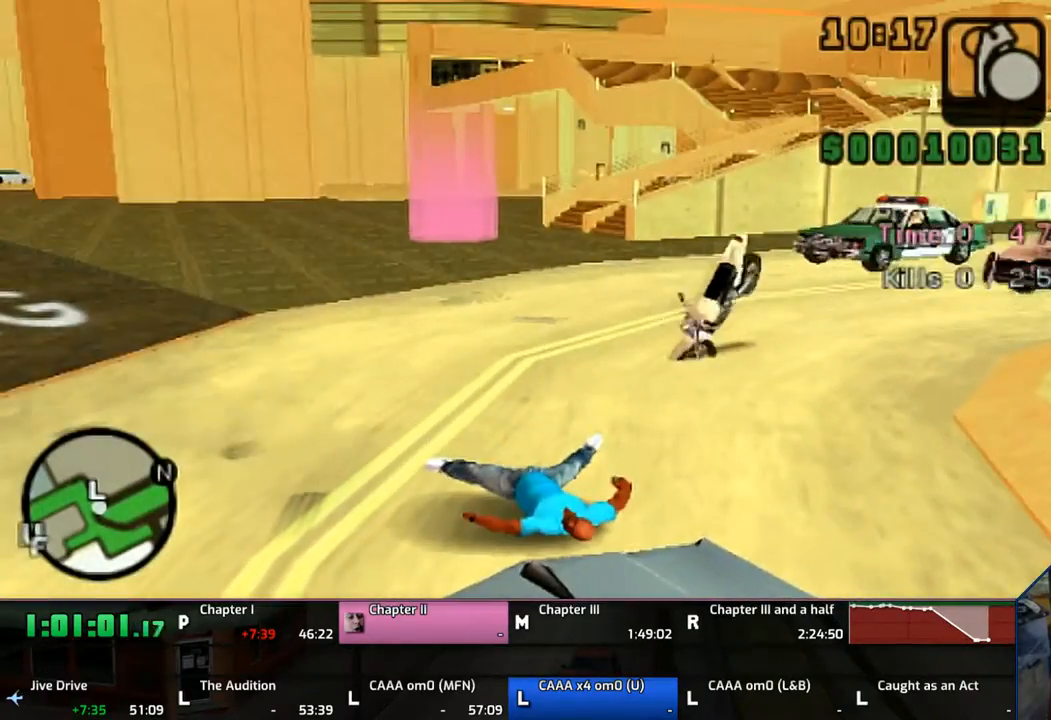
{"buttons": [], "left_stick": "up", "right_stick": "center", "events": [[33, "CROSS", "down"], [133, "CROSS", "up"], [183, "CROSS", "down"], [283, "CROSS", "up"], [383, "CROSS", "down"], [433, "CROSS", "up"]]}
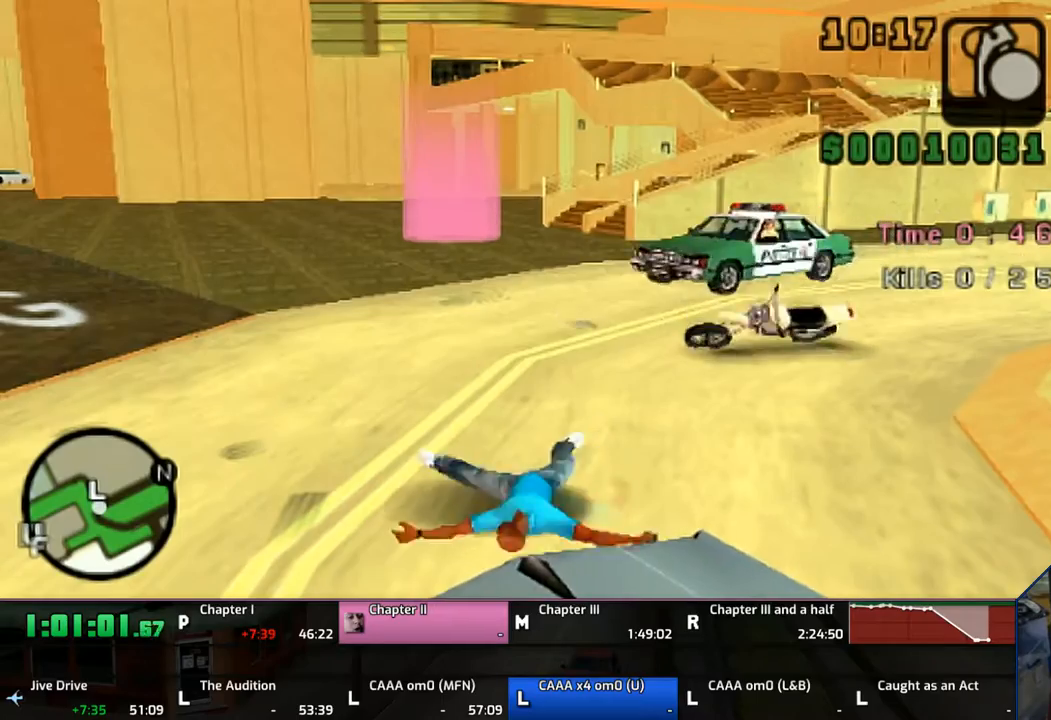
{"buttons": [], "left_stick": "up", "right_stick": "center", "events": [[33, "CROSS", "down"], [83, "CROSS", "up"], [233, "CROSS", "down"], [433, "CROSS", "up"]]}
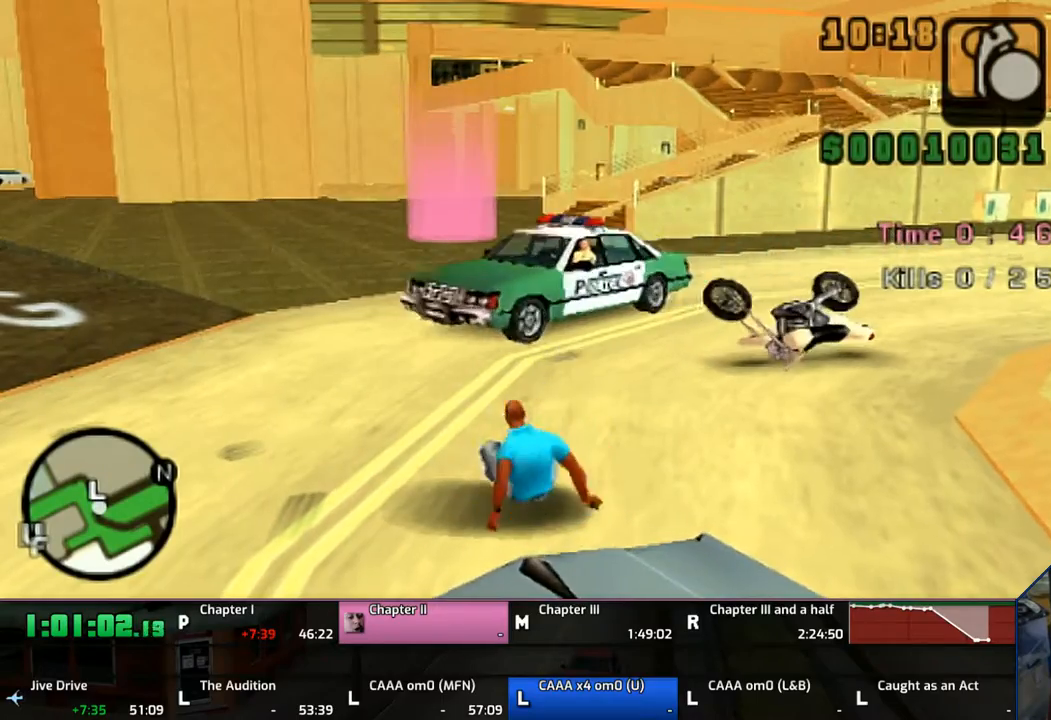
{"buttons": [], "left_stick": "up", "right_stick": "center", "events": [[33, "CROSS", "down"], [117, "CROSS", "up"], [167, "CROSS", "down"], [283, "CROSS", "up"], [333, "CROSS", "down"], [383, "CROSS", "up"]]}
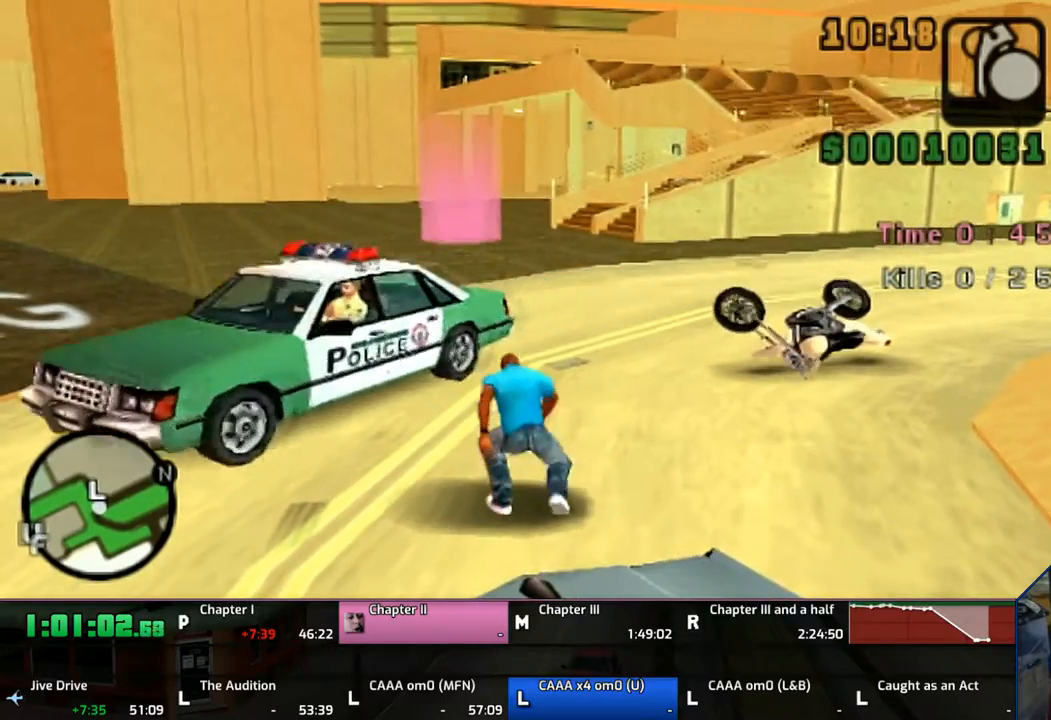
{"buttons": ["CROSS"], "left_stick": "up", "right_stick": "center", "events": [[17, "CROSS", "down"], [67, "CROSS", "up"], [83, "CROSS", "down"]]}
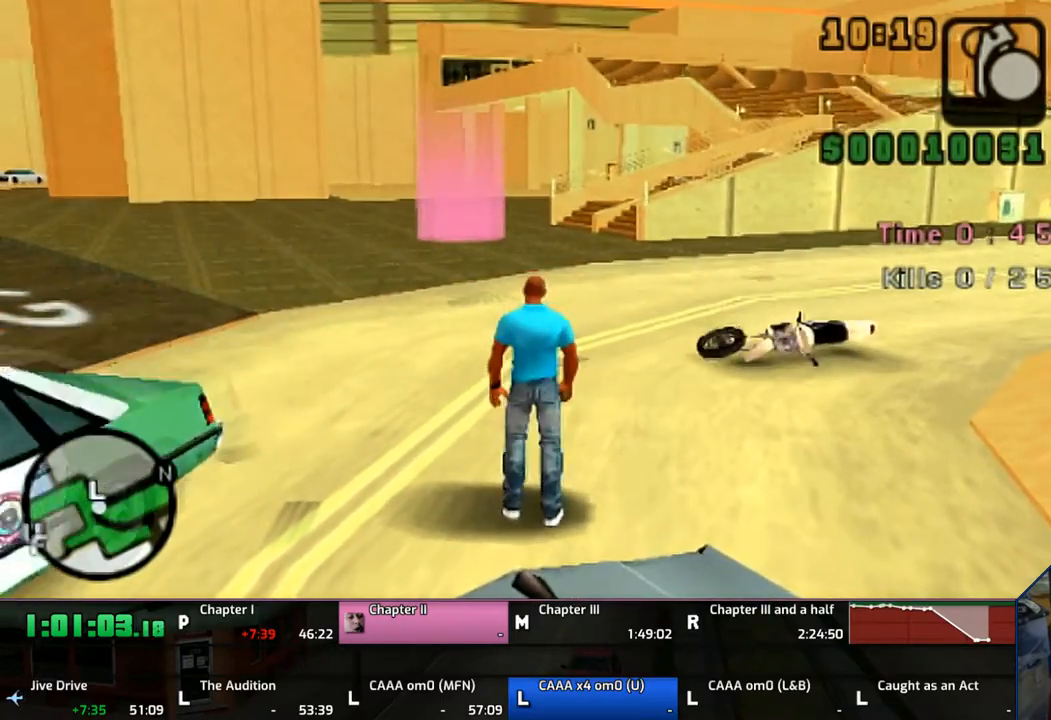
{"buttons": ["CROSS"], "left_stick": "up", "right_stick": "center", "events": []}
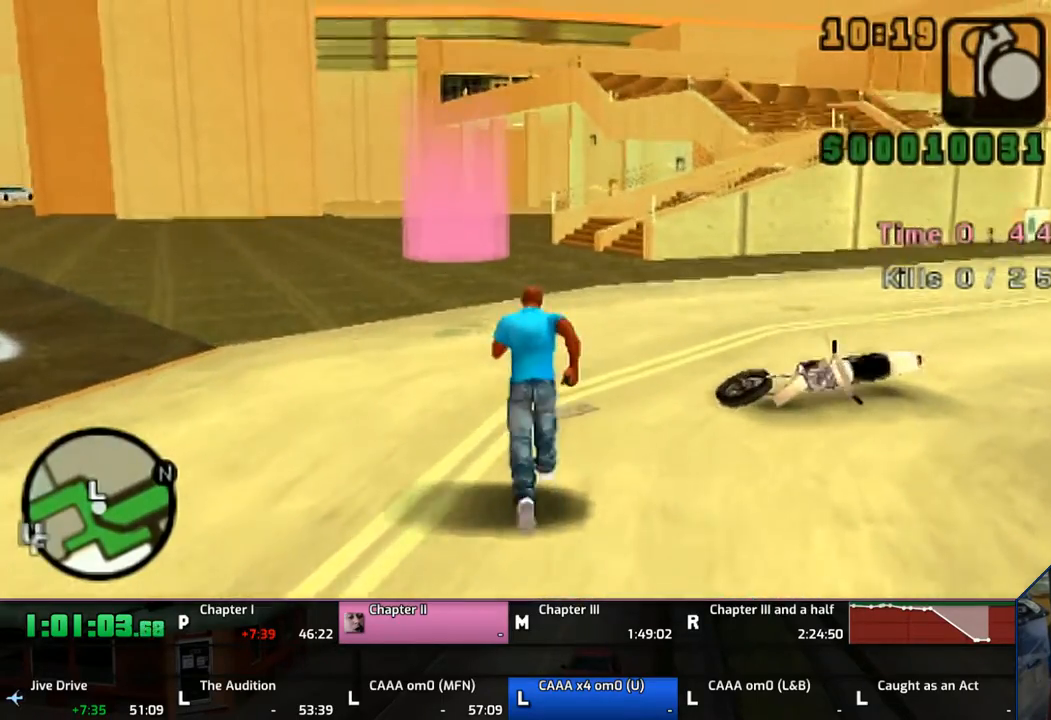
{"buttons": ["CROSS"], "left_stick": "up", "right_stick": "center", "events": []}
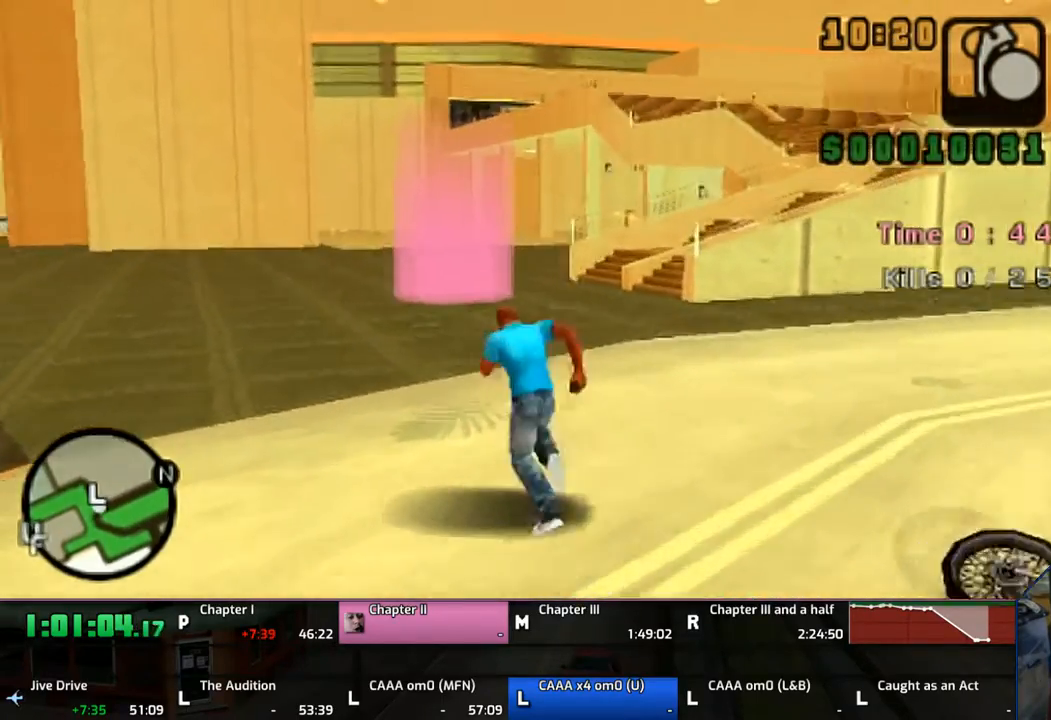
{"buttons": ["CROSS"], "left_stick": "up", "right_stick": "center", "events": []}
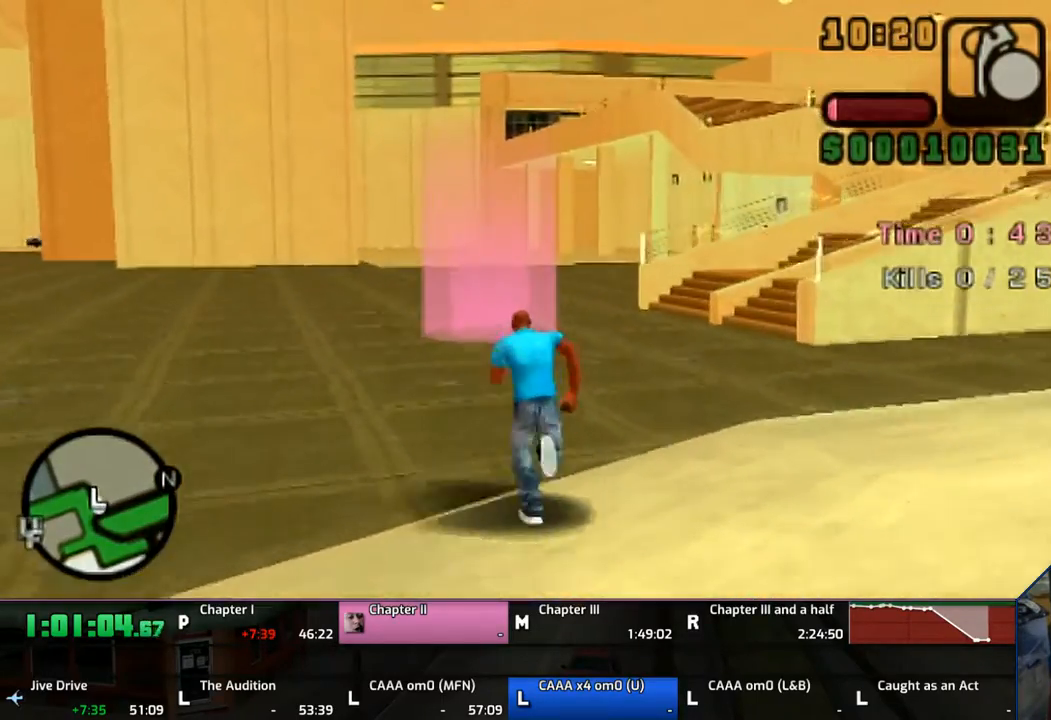
{"buttons": ["CROSS"], "left_stick": "up", "right_stick": "center", "events": []}
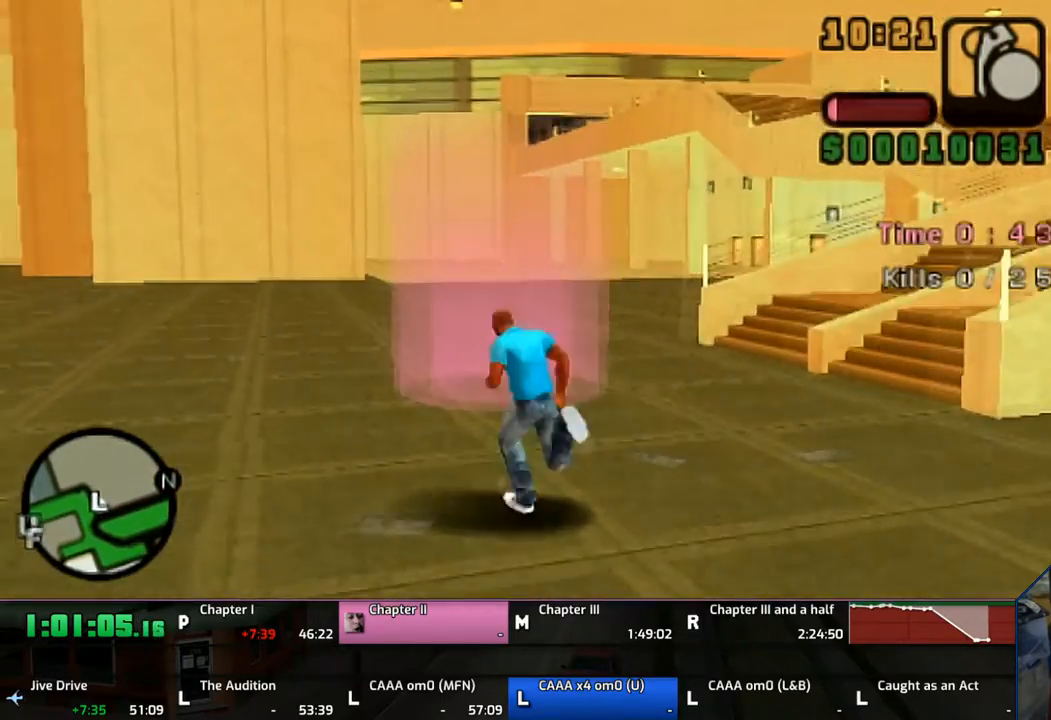
{"buttons": [], "left_stick": "up", "right_stick": "center", "events": [[383, "CROSS", "up"]]}
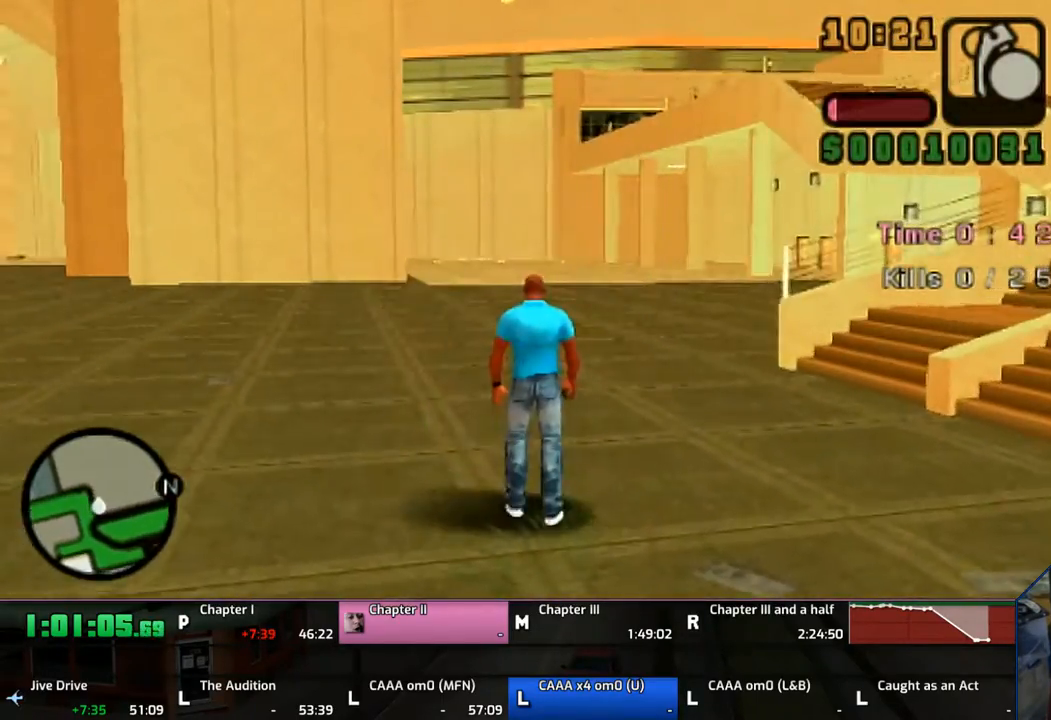
{"buttons": [], "left_stick": "center", "right_stick": "center", "events": [[17, "left_stick", "center"]]}